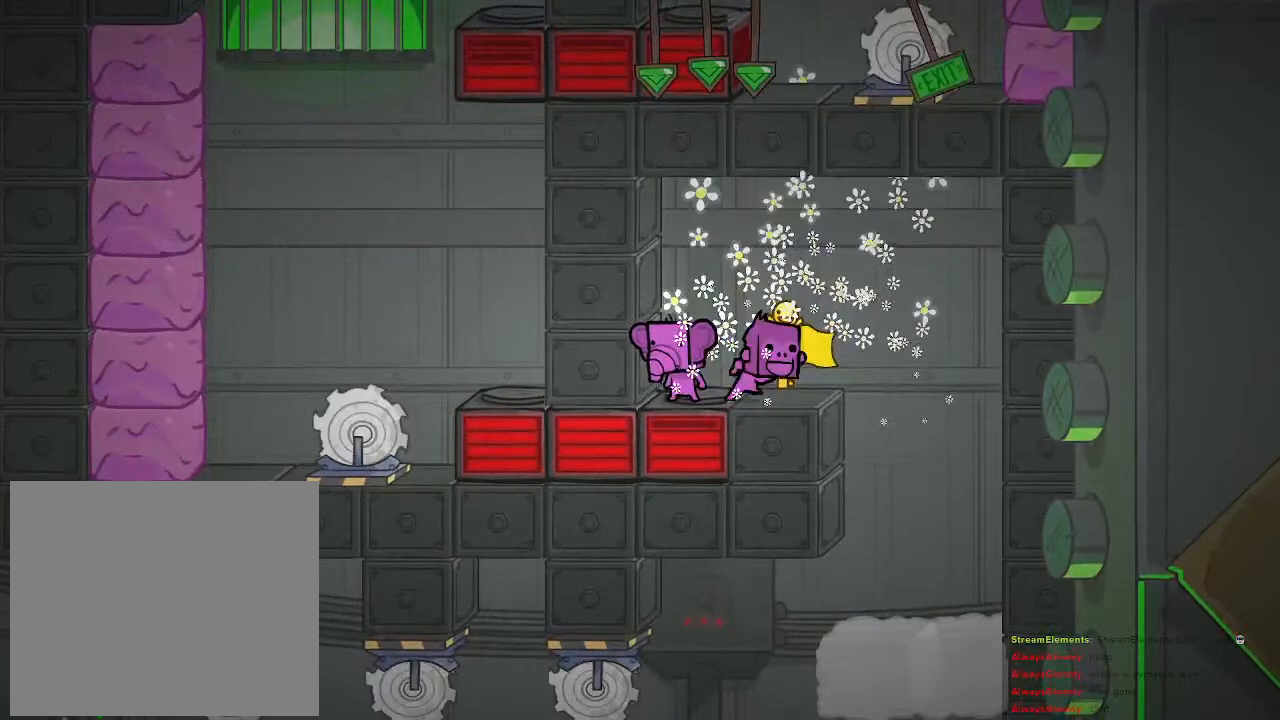
Gameplay with a controller (PlayStation layout); each line is a JSON object with the inputs held at the frame after it. "events" lists button and stick changes between this image and that frame as [ms after this image, input, new state], when the widget could be followed in between.
{"buttons": [], "left_stick": "right", "right_stick": "center", "events": [[33, "CROSS", "down"], [117, "CROSS", "up"], [450, "left_stick", "right"]]}
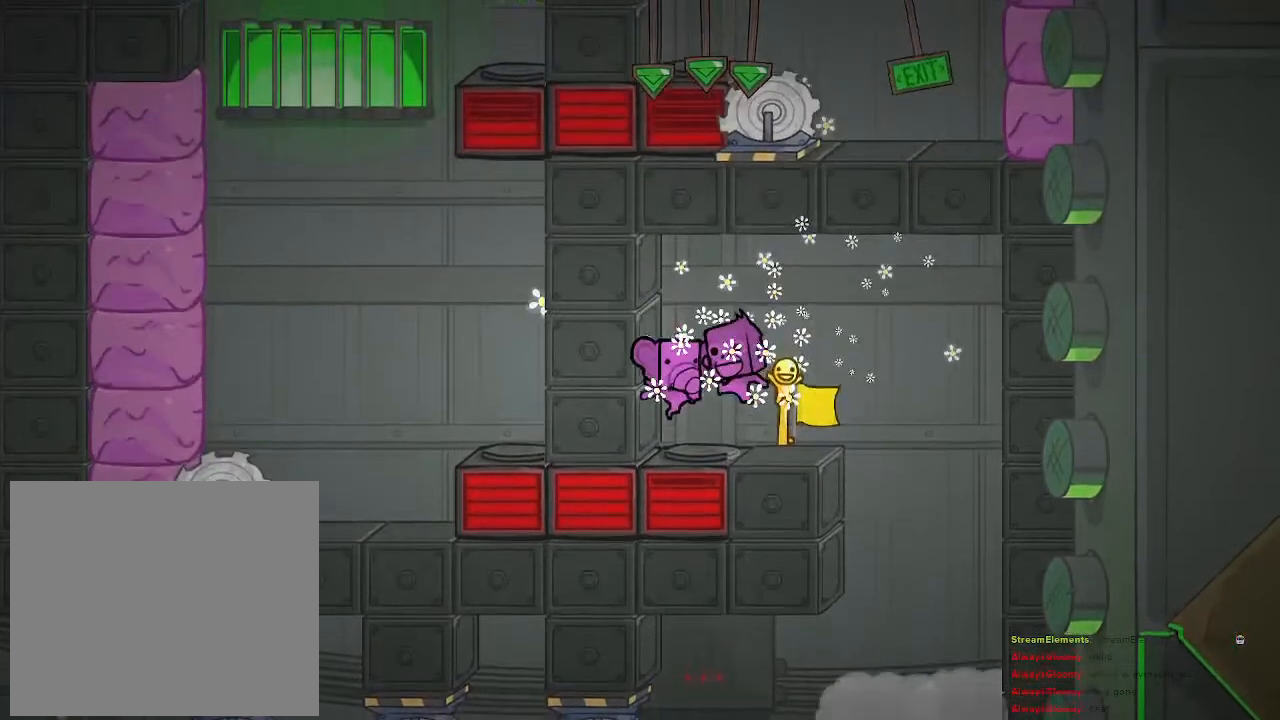
{"buttons": ["CROSS"], "left_stick": "right", "right_stick": "center", "events": [[433, "CROSS", "down"]]}
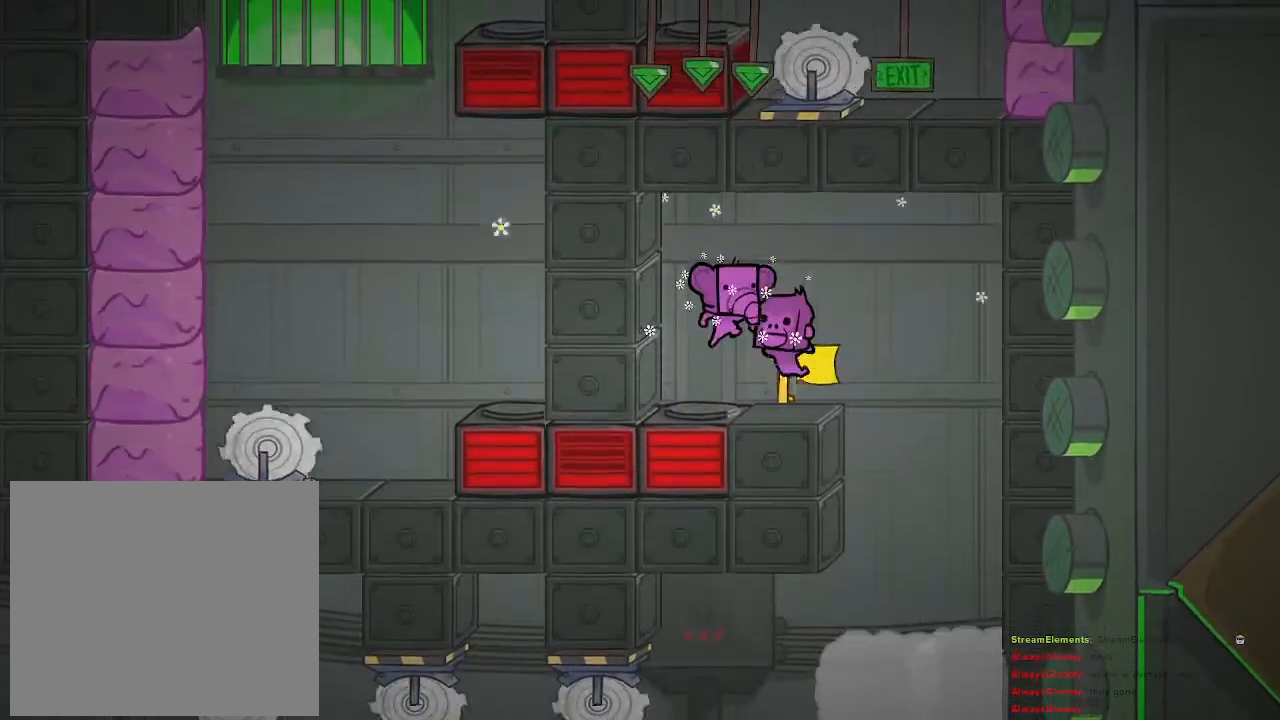
{"buttons": [], "left_stick": "center", "right_stick": "center", "events": [[33, "CROSS", "up"], [50, "left_stick", "center"], [183, "left_stick", "right"], [300, "left_stick", "center"]]}
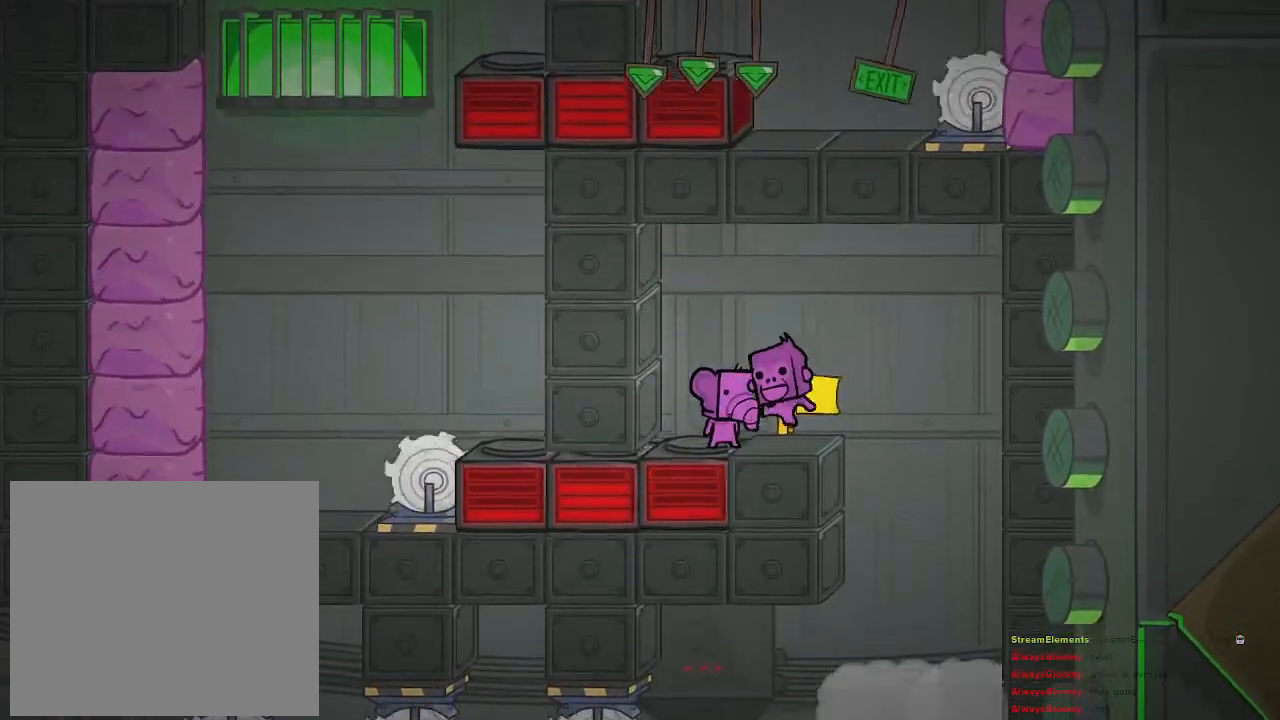
{"buttons": ["CROSS"], "left_stick": "right", "right_stick": "center", "events": [[300, "left_stick", "left"], [450, "left_stick", "center"], [467, "CROSS", "down"], [500, "left_stick", "right"]]}
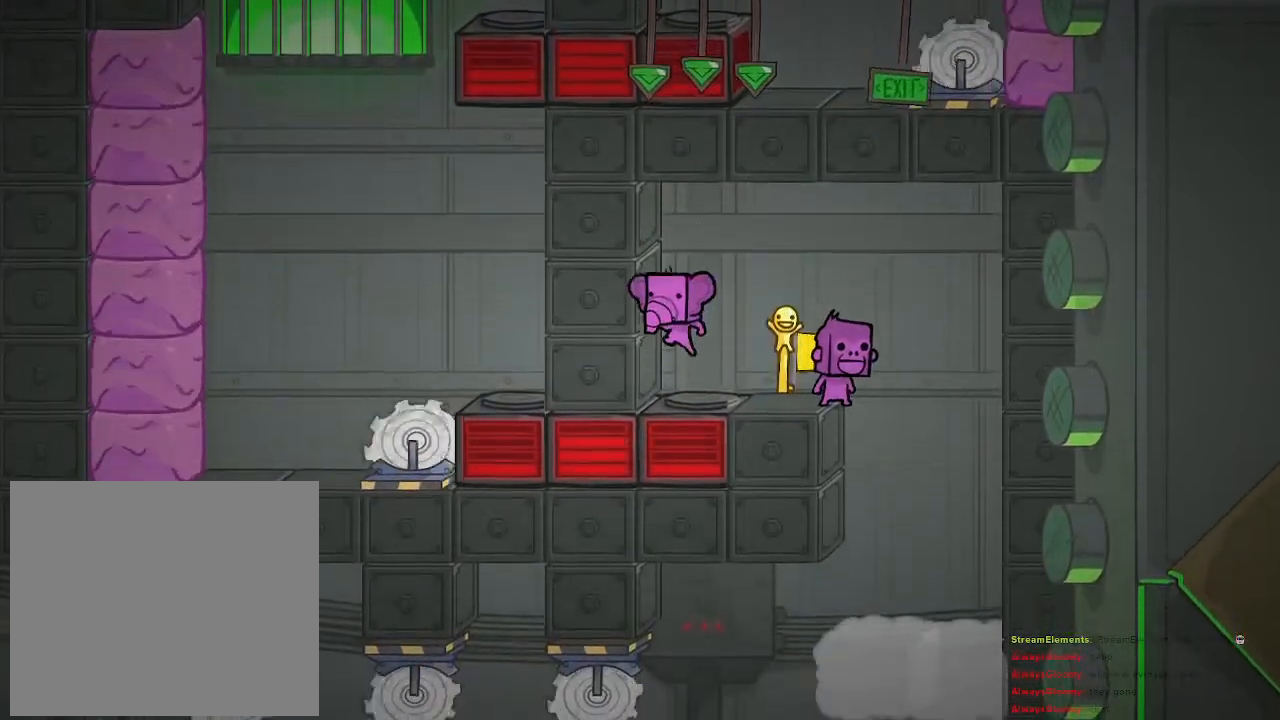
{"buttons": [], "left_stick": "center", "right_stick": "center", "events": [[33, "CROSS", "up"], [67, "left_stick", "center"]]}
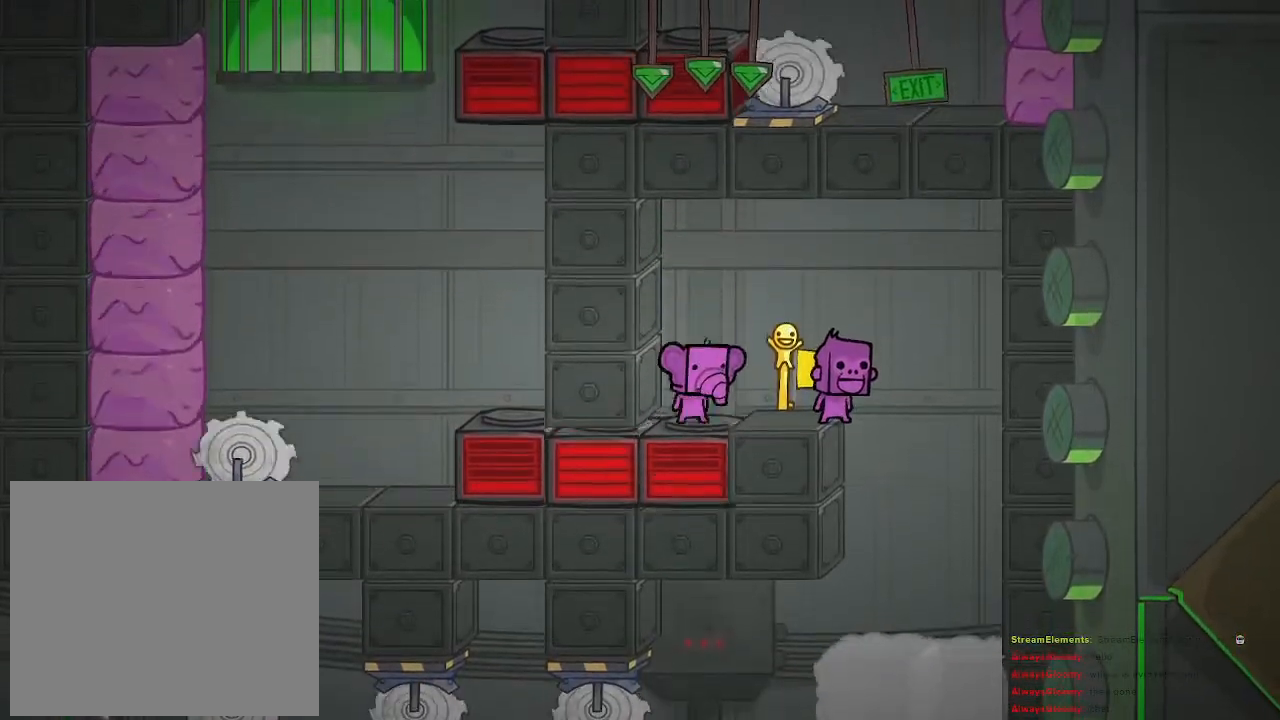
{"buttons": [], "left_stick": "center", "right_stick": "center", "events": [[50, "CROSS", "down"], [50, "left_stick", "right"], [100, "CROSS", "up"], [283, "left_stick", "center"]]}
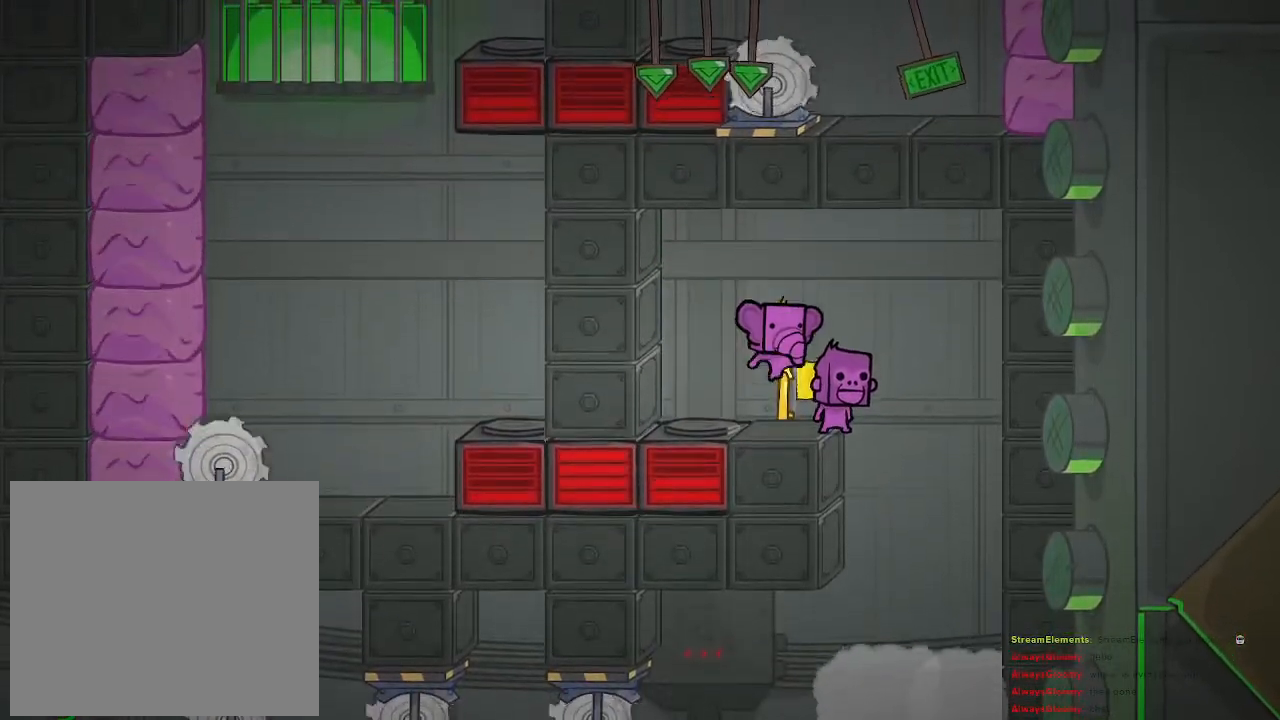
{"buttons": [], "left_stick": "center", "right_stick": "center", "events": []}
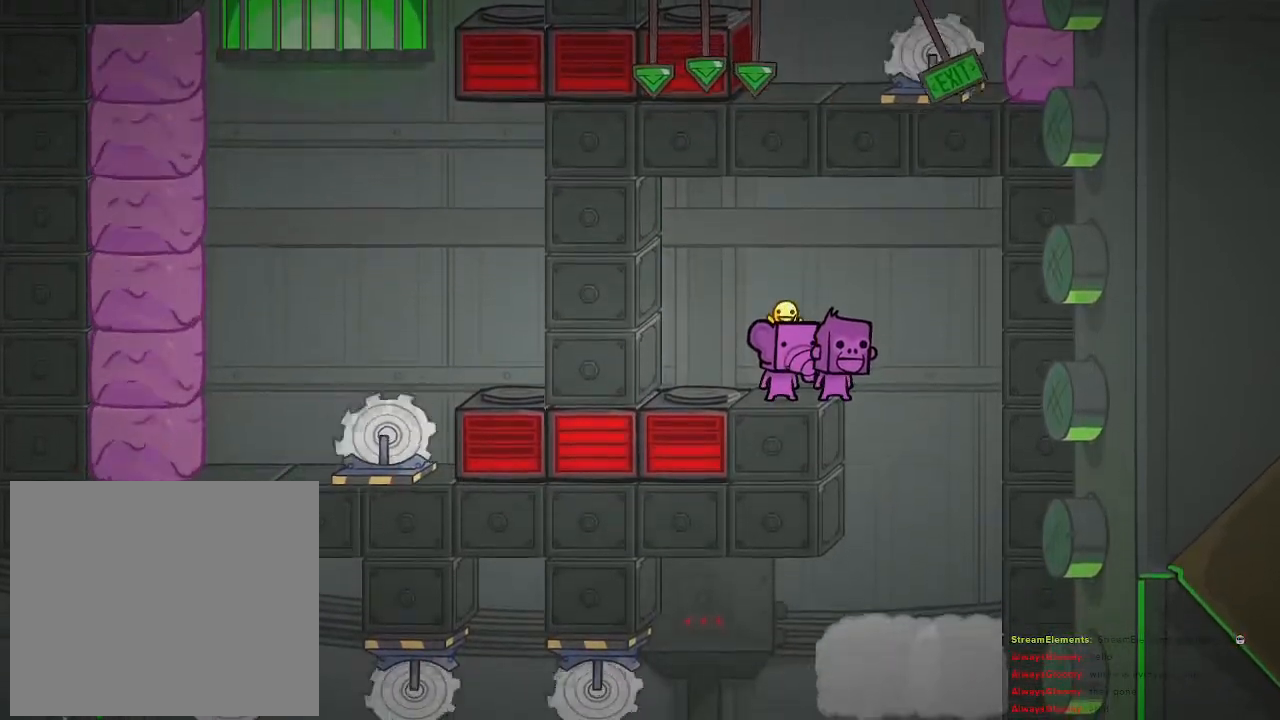
{"buttons": [], "left_stick": "center", "right_stick": "center", "events": [[300, "left_stick", "left"], [500, "left_stick", "center"]]}
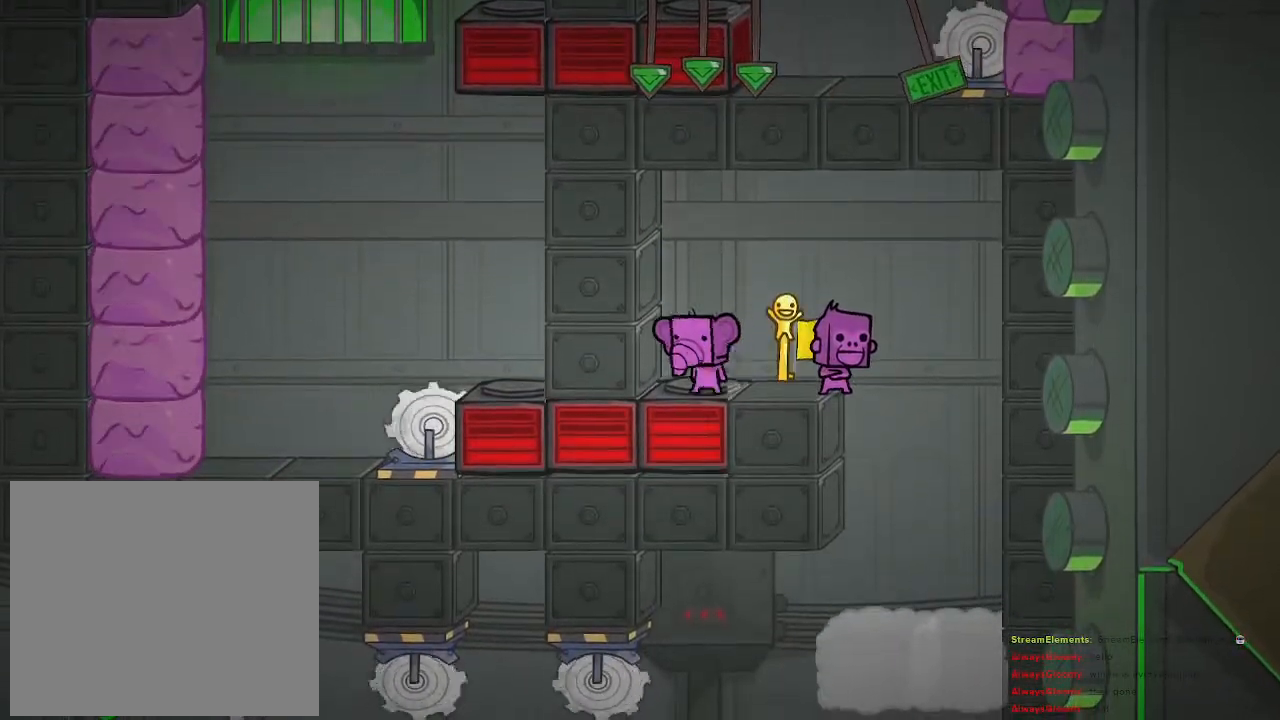
{"buttons": [], "left_stick": "left", "right_stick": "center", "events": [[17, "left_stick", "right"], [317, "left_stick", "left"]]}
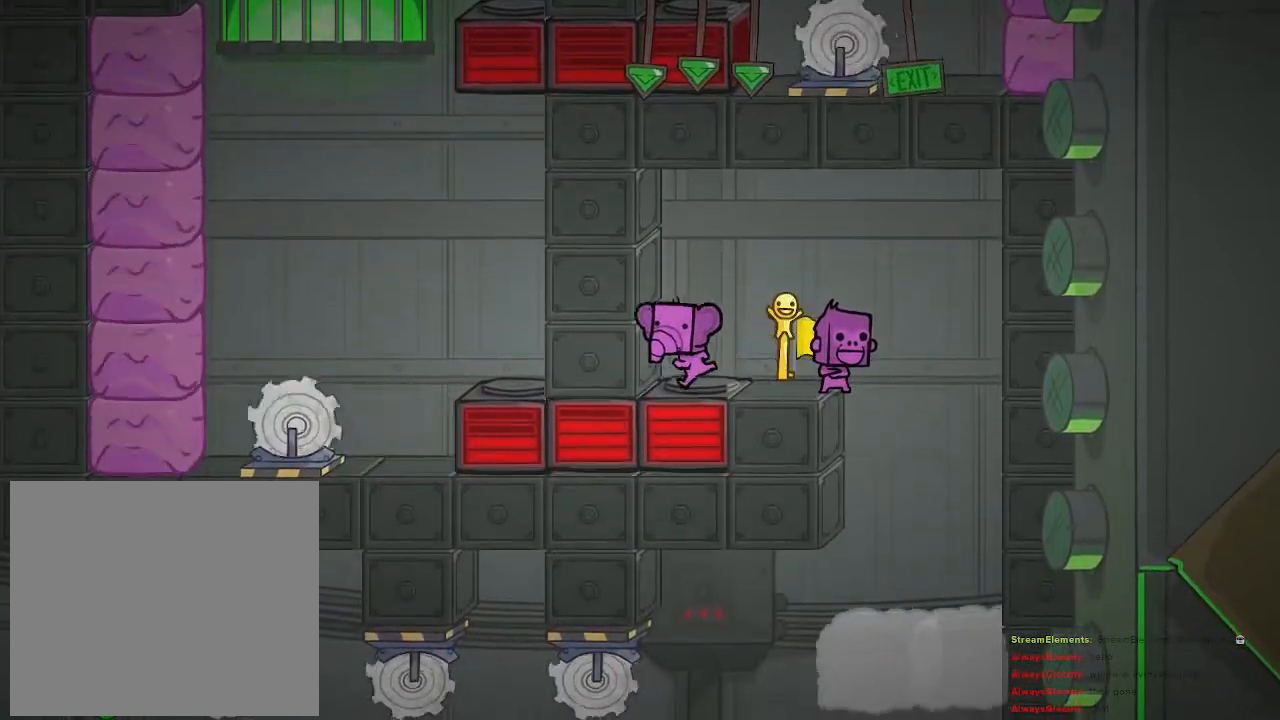
{"buttons": [], "left_stick": "right", "right_stick": "center", "events": [[50, "left_stick", "right"], [317, "left_stick", "left"], [500, "left_stick", "right"]]}
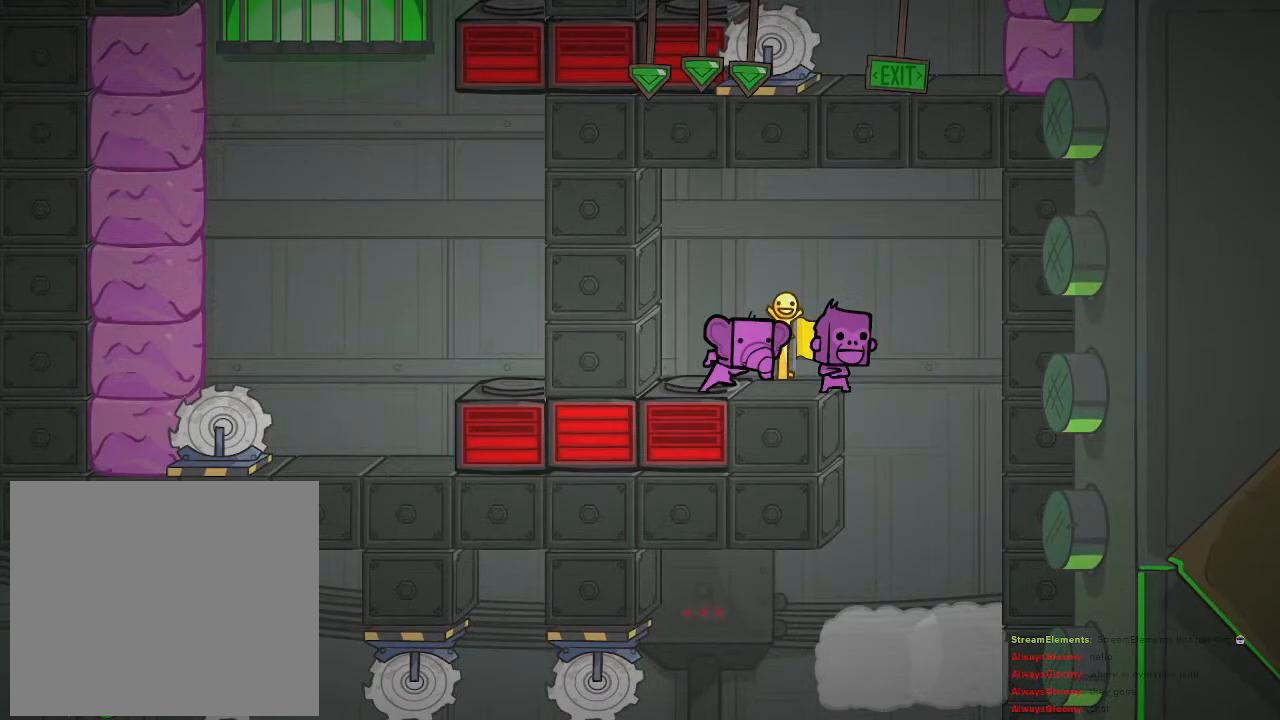
{"buttons": [], "left_stick": "center", "right_stick": "center", "events": [[200, "left_stick", "center"]]}
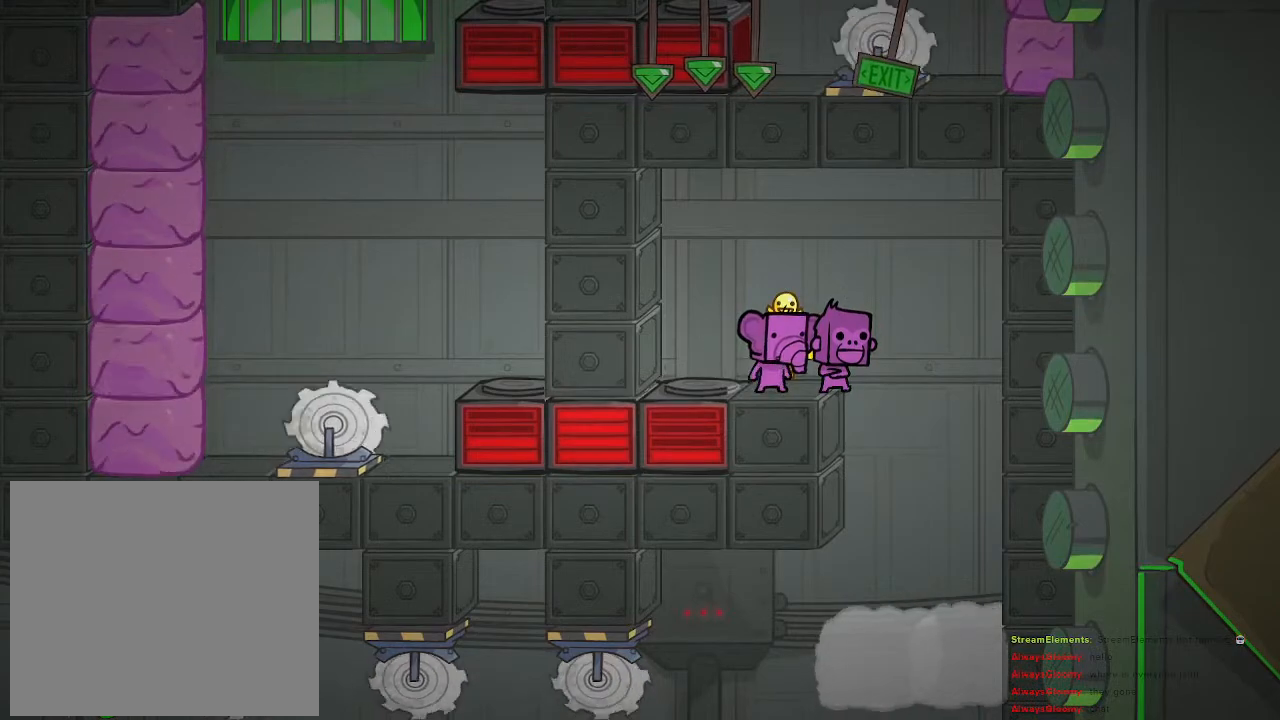
{"buttons": [], "left_stick": "left", "right_stick": "center", "events": [[400, "left_stick", "left"]]}
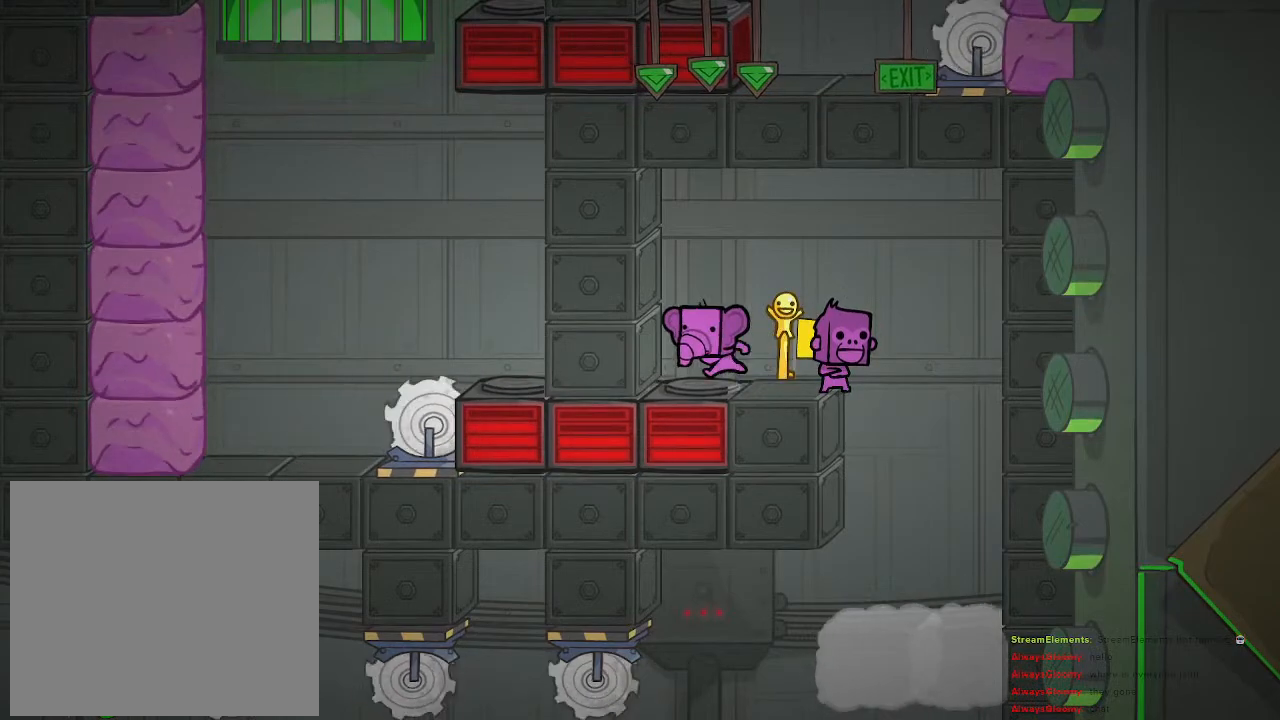
{"buttons": [], "left_stick": "left", "right_stick": "center", "events": [[100, "left_stick", "right"], [350, "left_stick", "center"], [400, "left_stick", "left"]]}
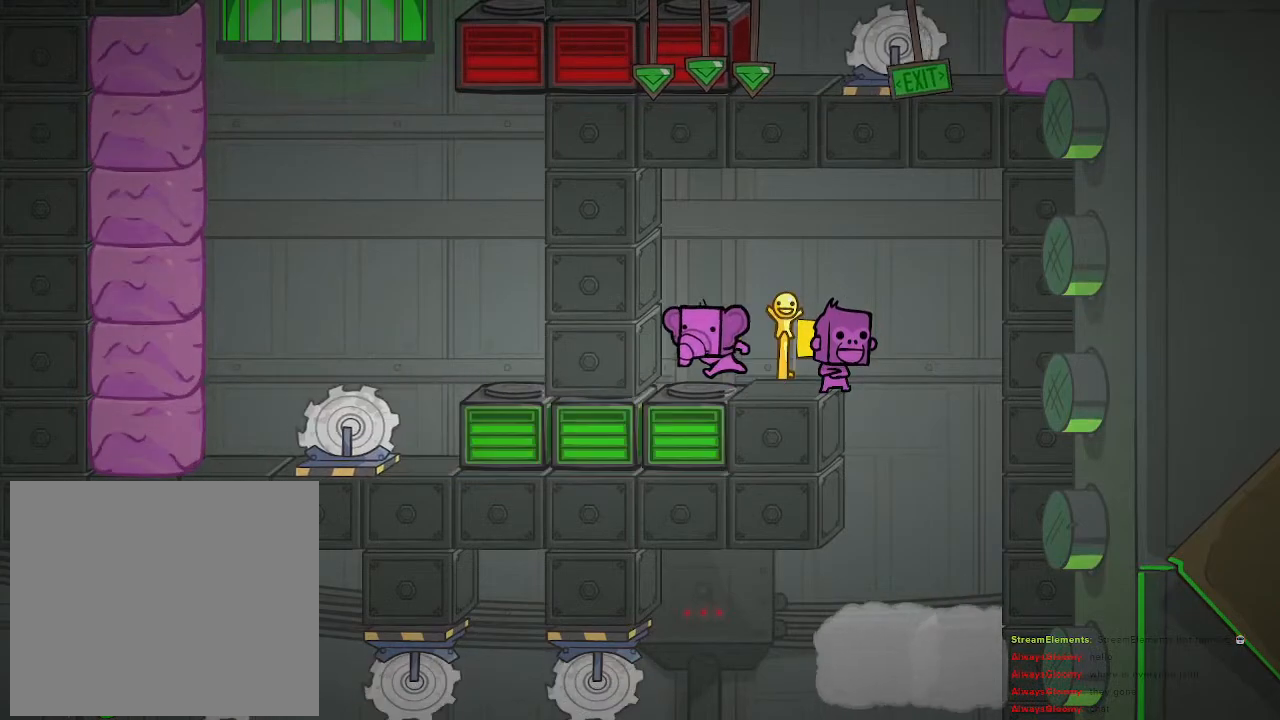
{"buttons": [], "left_stick": "left", "right_stick": "center", "events": [[100, "left_stick", "right"], [300, "left_stick", "center"], [467, "left_stick", "left"]]}
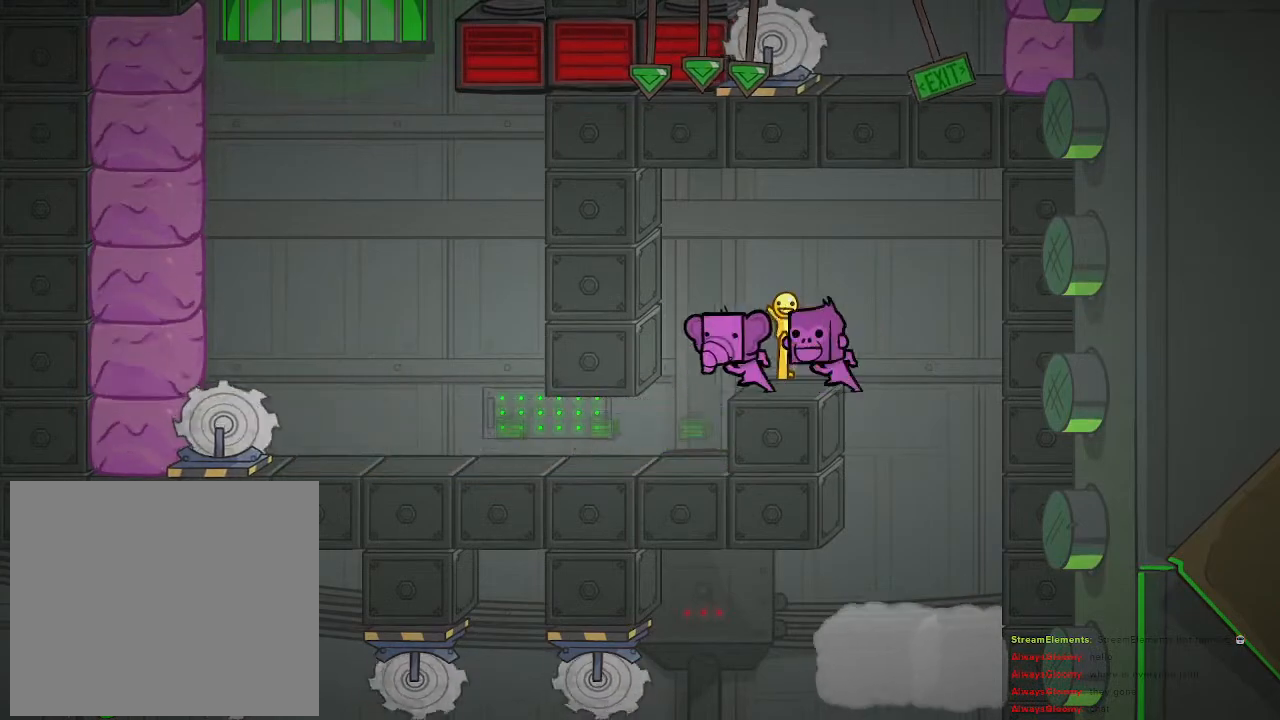
{"buttons": [], "left_stick": "left", "right_stick": "center", "events": []}
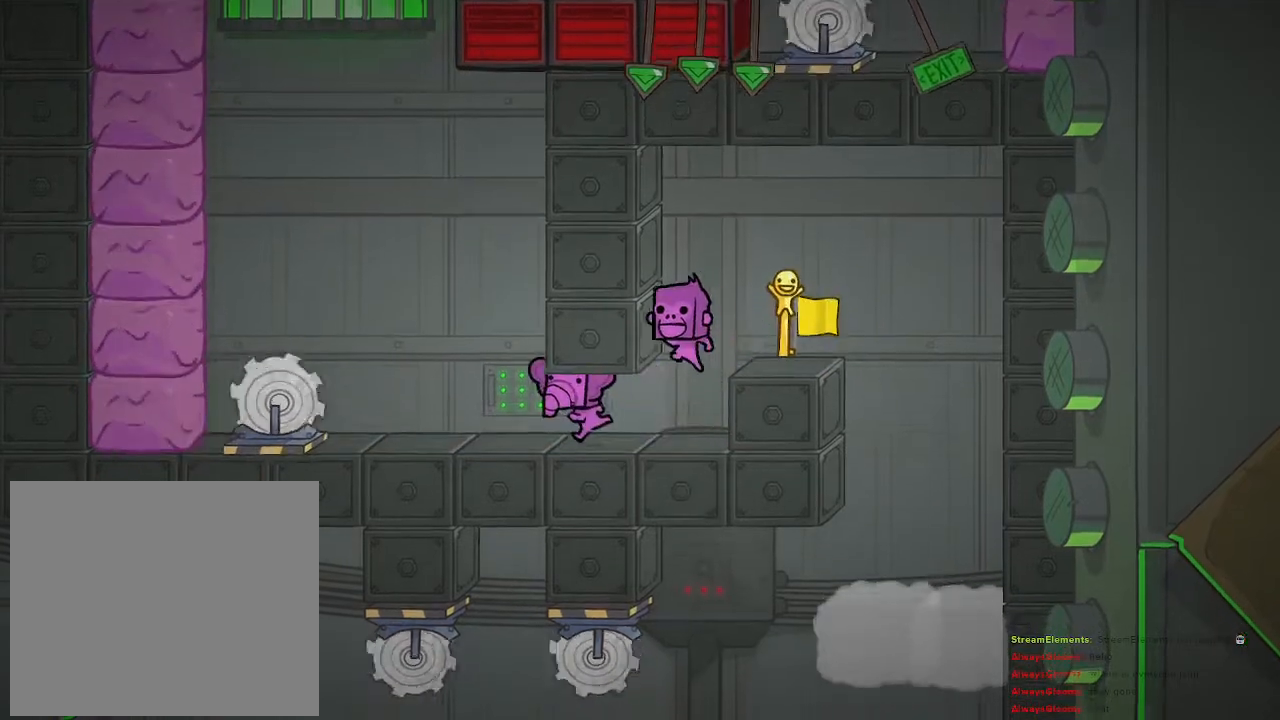
{"buttons": ["CROSS"], "left_stick": "left", "right_stick": "center", "events": [[233, "CROSS", "down"], [350, "CROSS", "up"], [400, "CROSS", "down"]]}
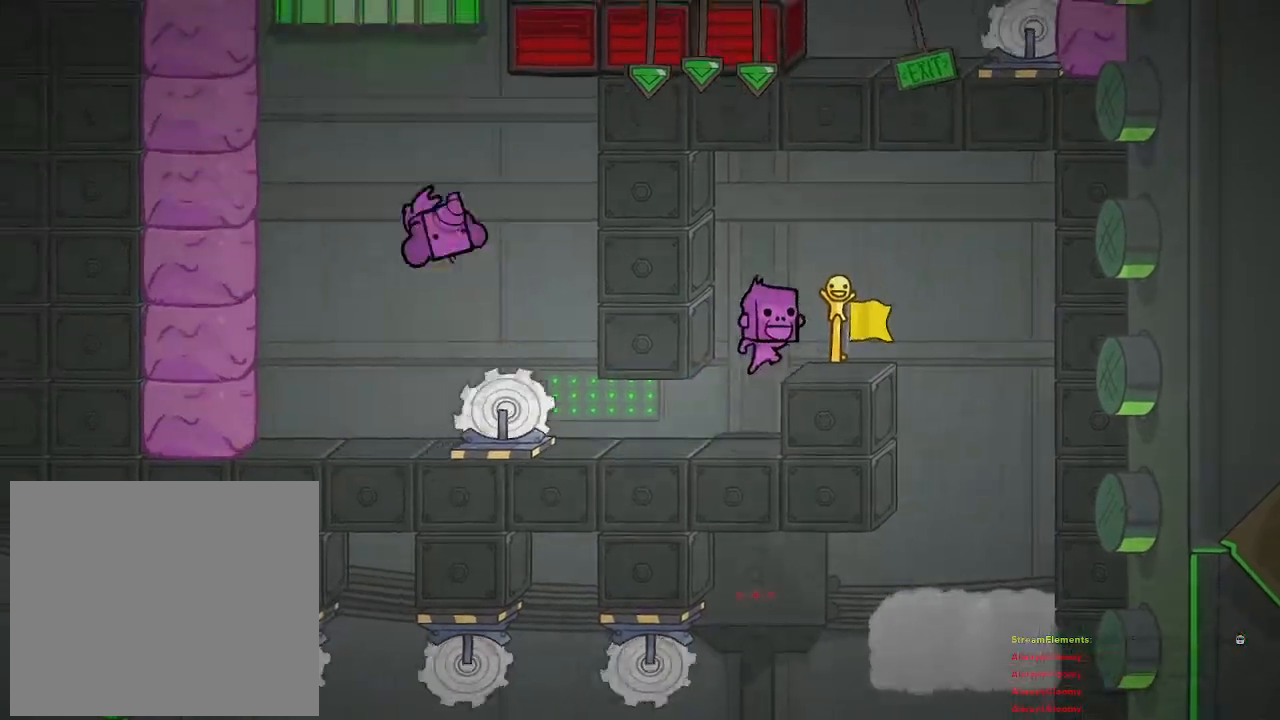
{"buttons": ["CROSS"], "left_stick": "left", "right_stick": "center", "events": [[217, "CROSS", "up"], [350, "CROSS", "down"], [433, "CROSS", "up"], [500, "CROSS", "down"]]}
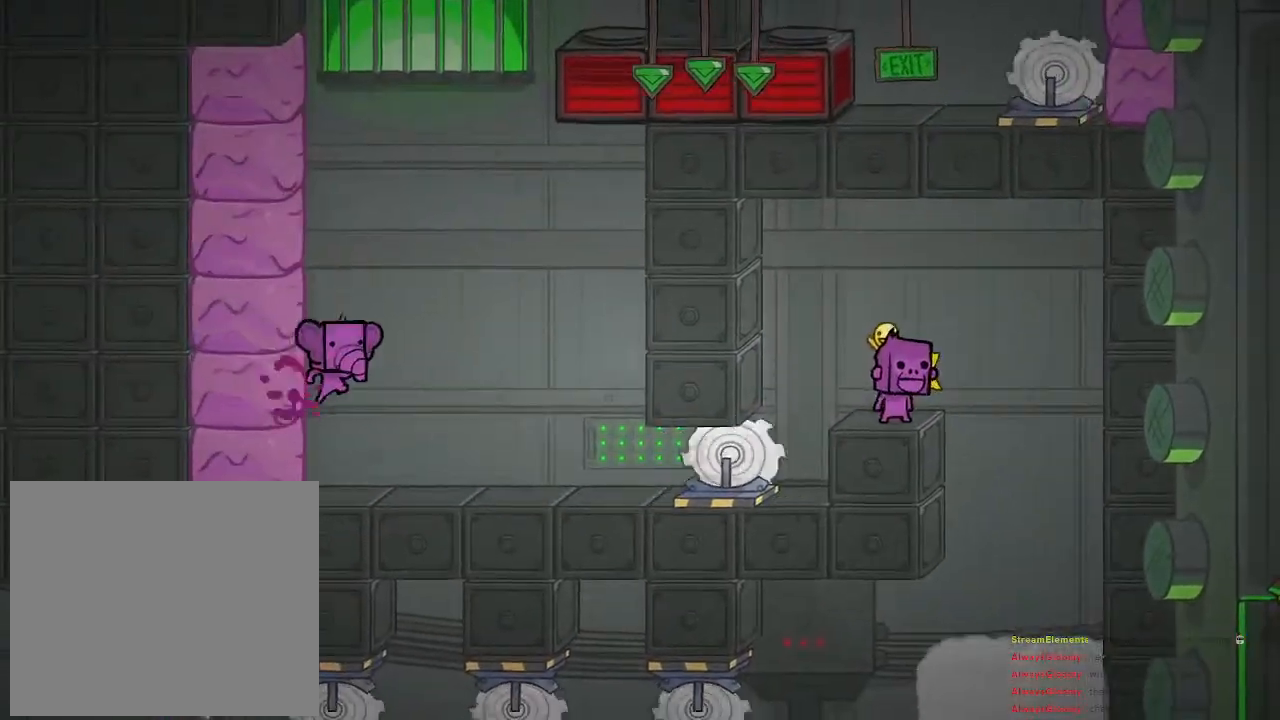
{"buttons": [], "left_stick": "left", "right_stick": "center", "events": [[83, "CROSS", "up"], [133, "CROSS", "down"], [217, "CROSS", "up"], [267, "CROSS", "down"], [483, "CROSS", "up"]]}
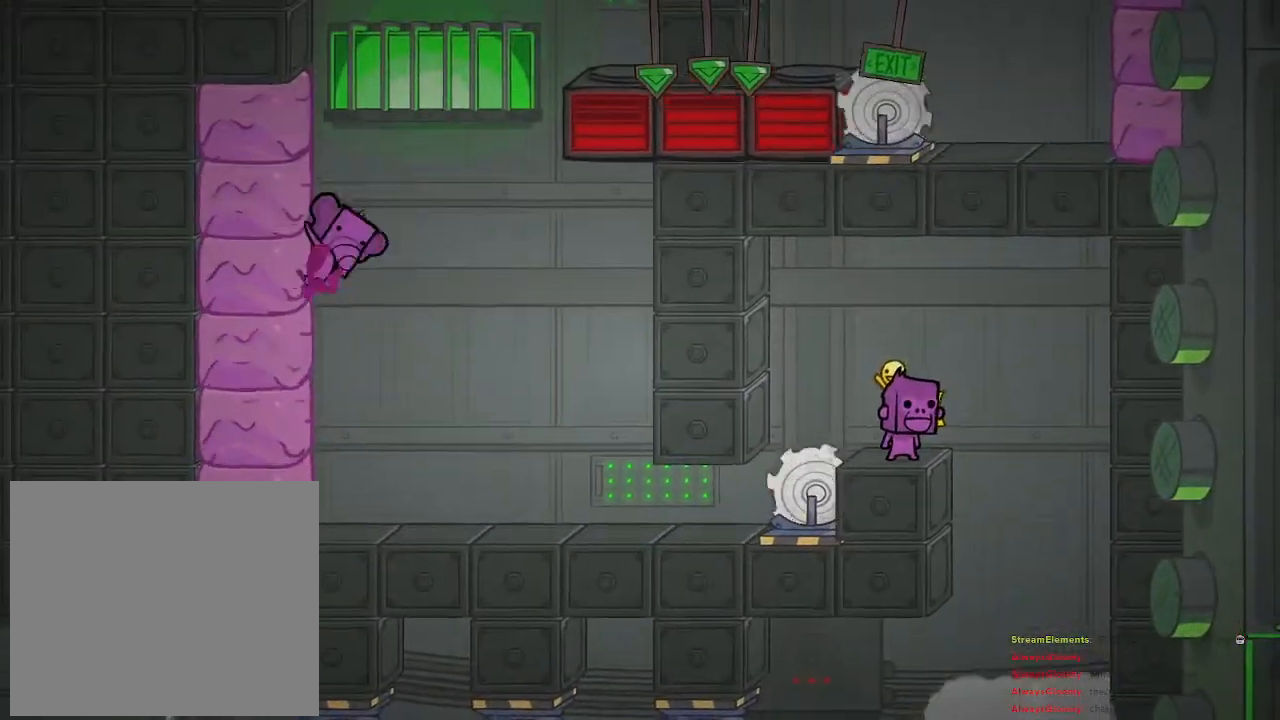
{"buttons": [], "left_stick": "left", "right_stick": "center", "events": [[67, "CROSS", "down"], [167, "CROSS", "up"], [217, "CROSS", "down"], [317, "CROSS", "up"]]}
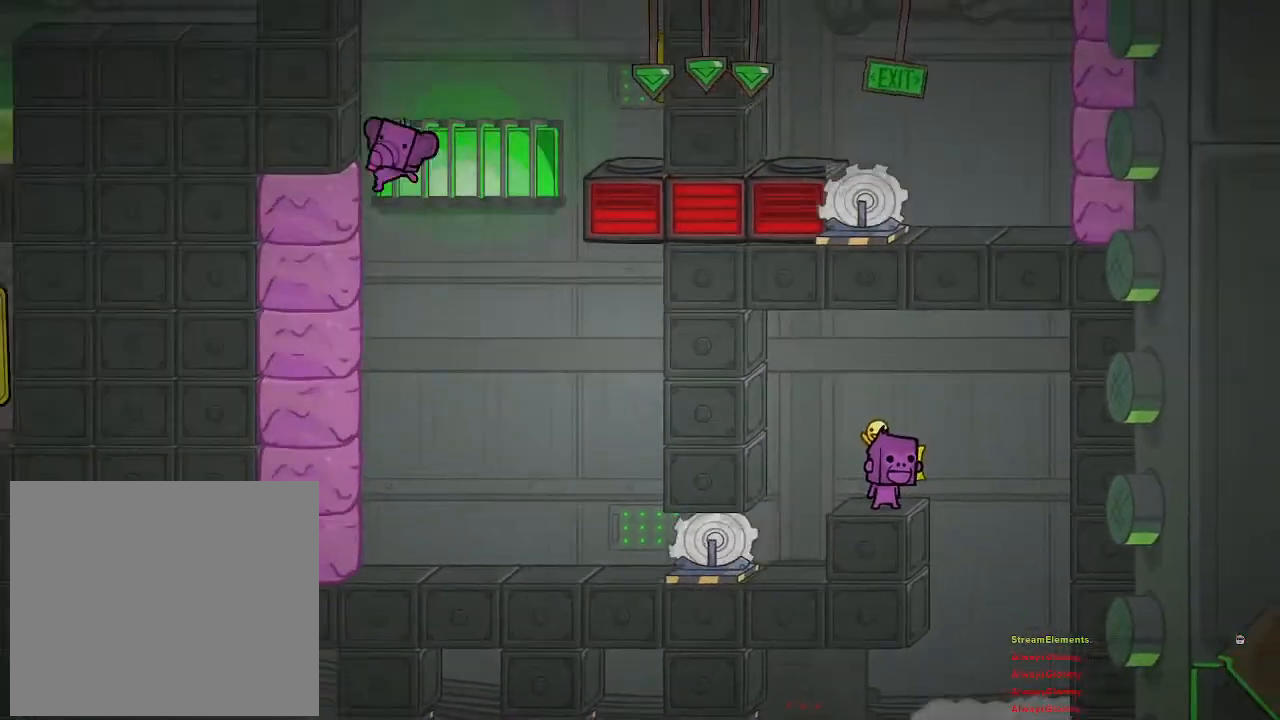
{"buttons": ["CROSS"], "left_stick": "right", "right_stick": "center", "events": [[150, "CROSS", "down"], [183, "left_stick", "right"], [300, "CROSS", "up"], [483, "CROSS", "down"]]}
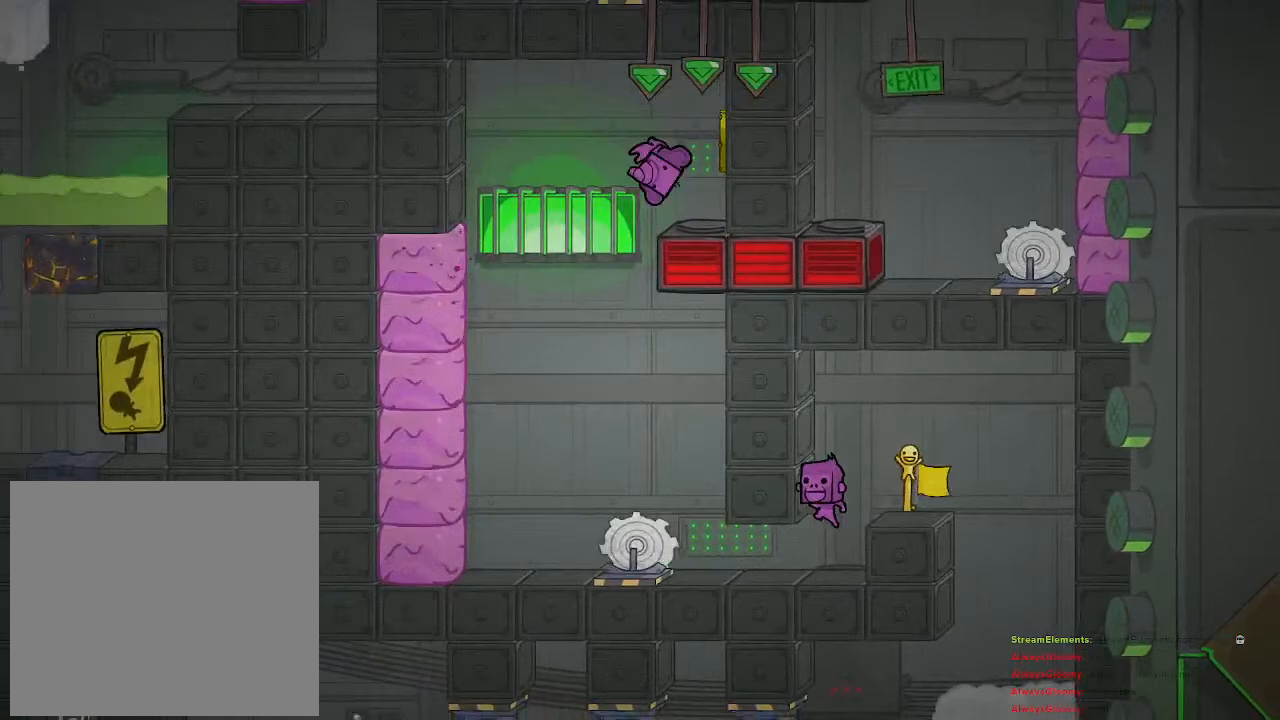
{"buttons": [], "left_stick": "center", "right_stick": "center", "events": [[67, "CROSS", "up"], [300, "left_stick", "center"]]}
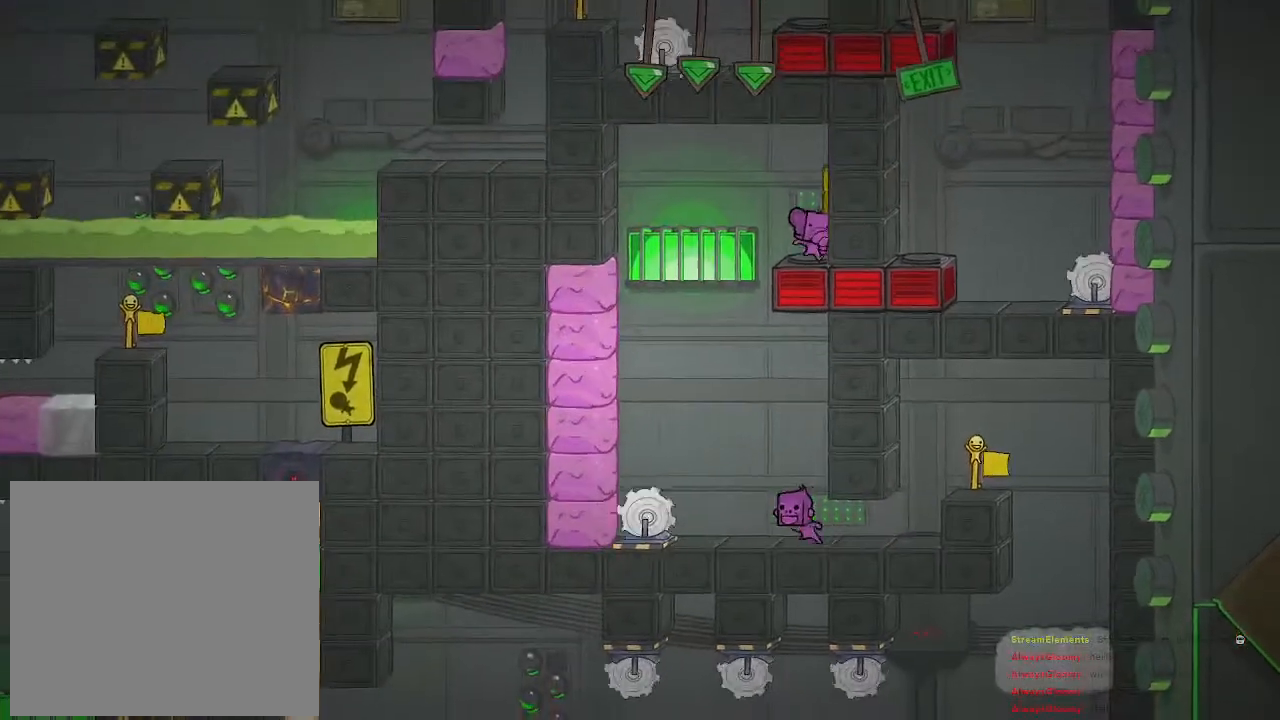
{"buttons": [], "left_stick": "center", "right_stick": "center", "events": [[233, "CROSS", "down"], [233, "left_stick", "left"], [317, "CROSS", "up"], [333, "left_stick", "center"]]}
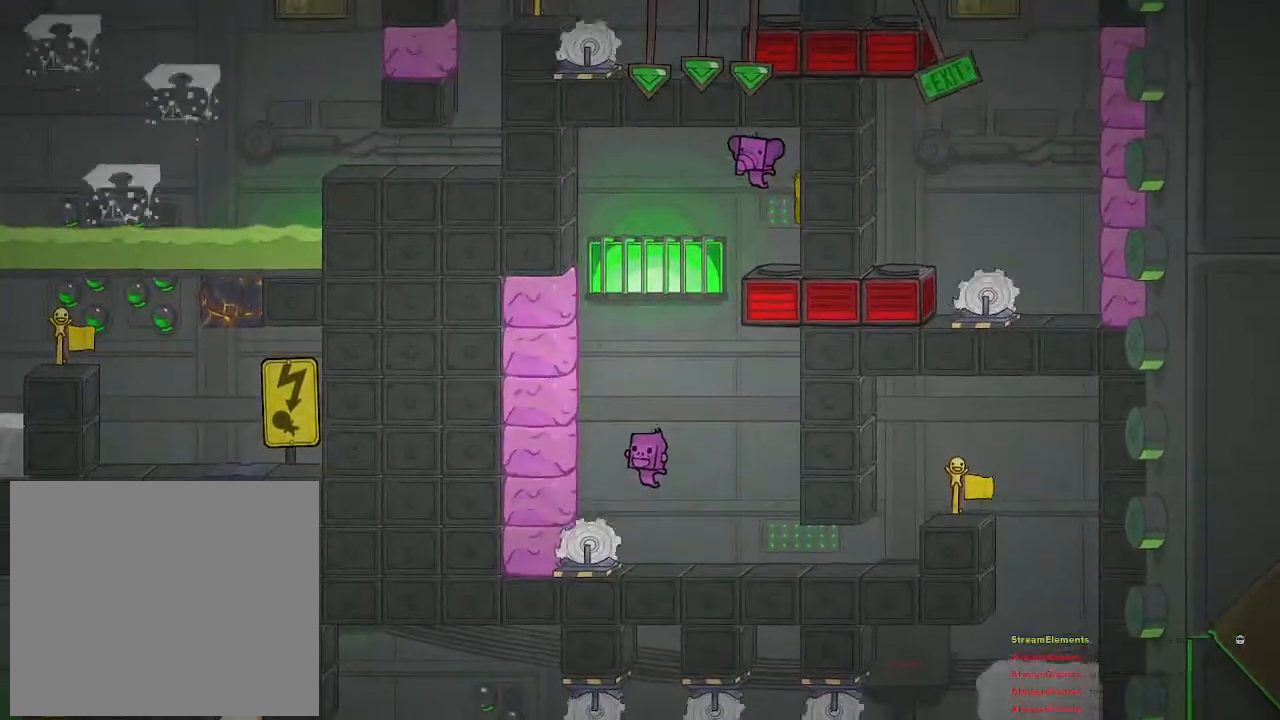
{"buttons": [], "left_stick": "center", "right_stick": "center", "events": [[200, "left_stick", "right"], [283, "left_stick", "center"]]}
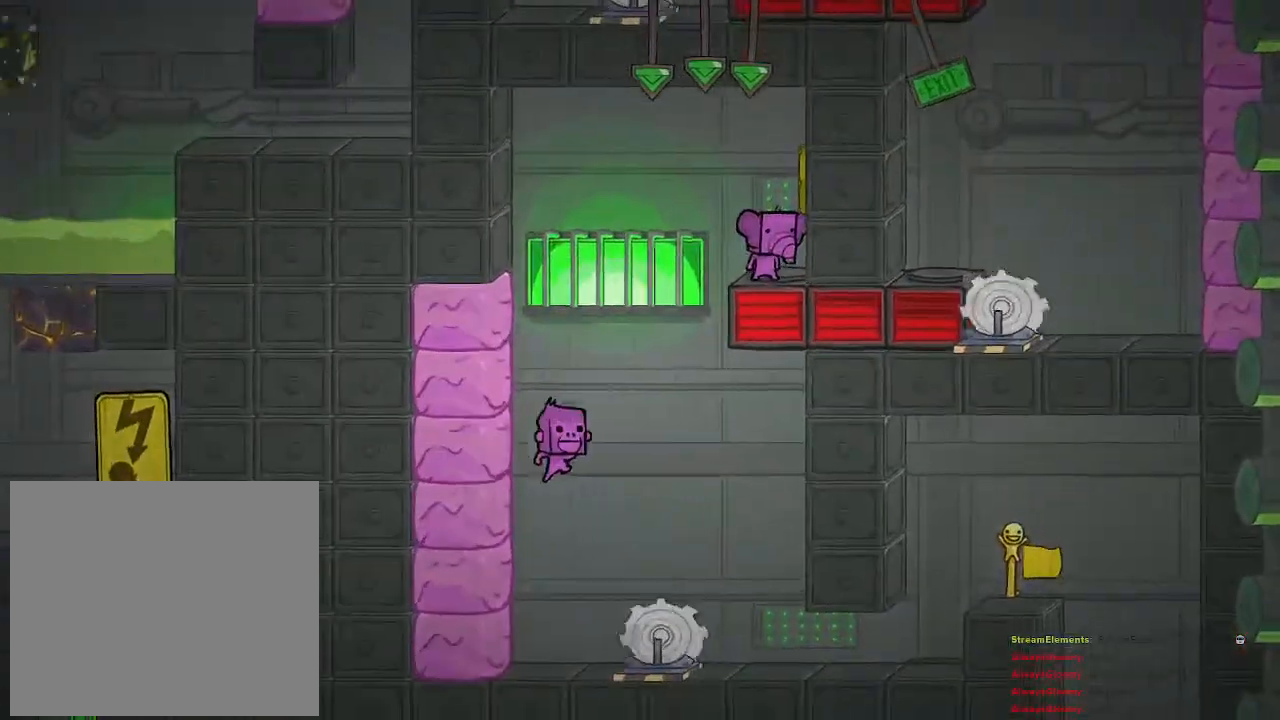
{"buttons": [], "left_stick": "center", "right_stick": "center", "events": [[50, "CROSS", "down"], [100, "CROSS", "up"]]}
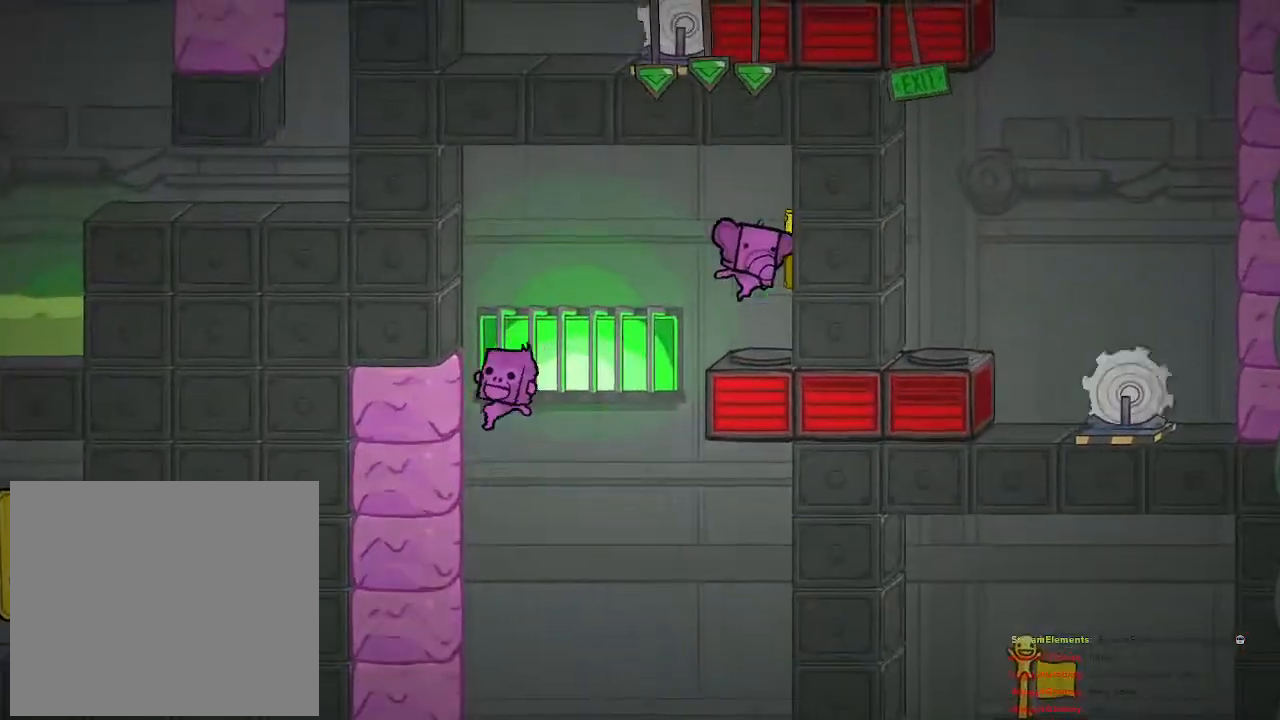
{"buttons": [], "left_stick": "right", "right_stick": "center", "events": [[383, "CROSS", "down"], [433, "CROSS", "up"], [467, "left_stick", "right"]]}
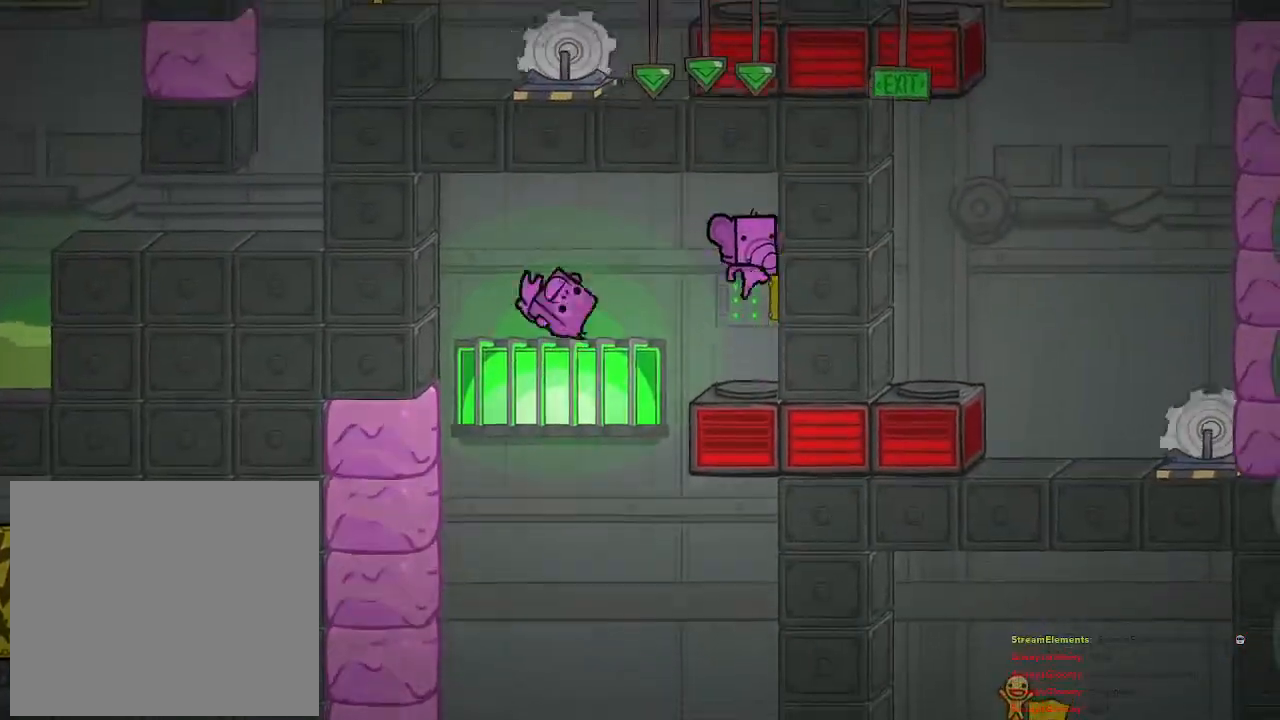
{"buttons": ["R2"], "left_stick": "center", "right_stick": "center", "events": [[33, "R2", "down"], [200, "left_stick", "center"]]}
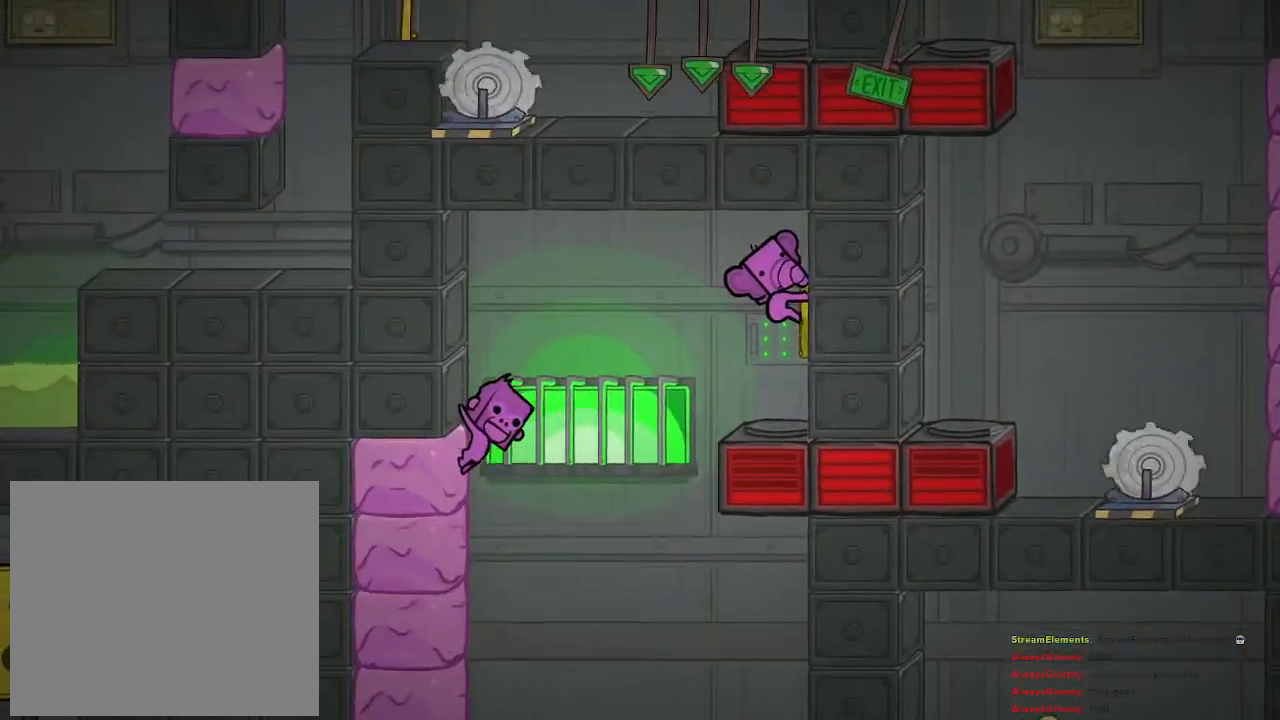
{"buttons": ["R2"], "left_stick": "center", "right_stick": "center", "events": []}
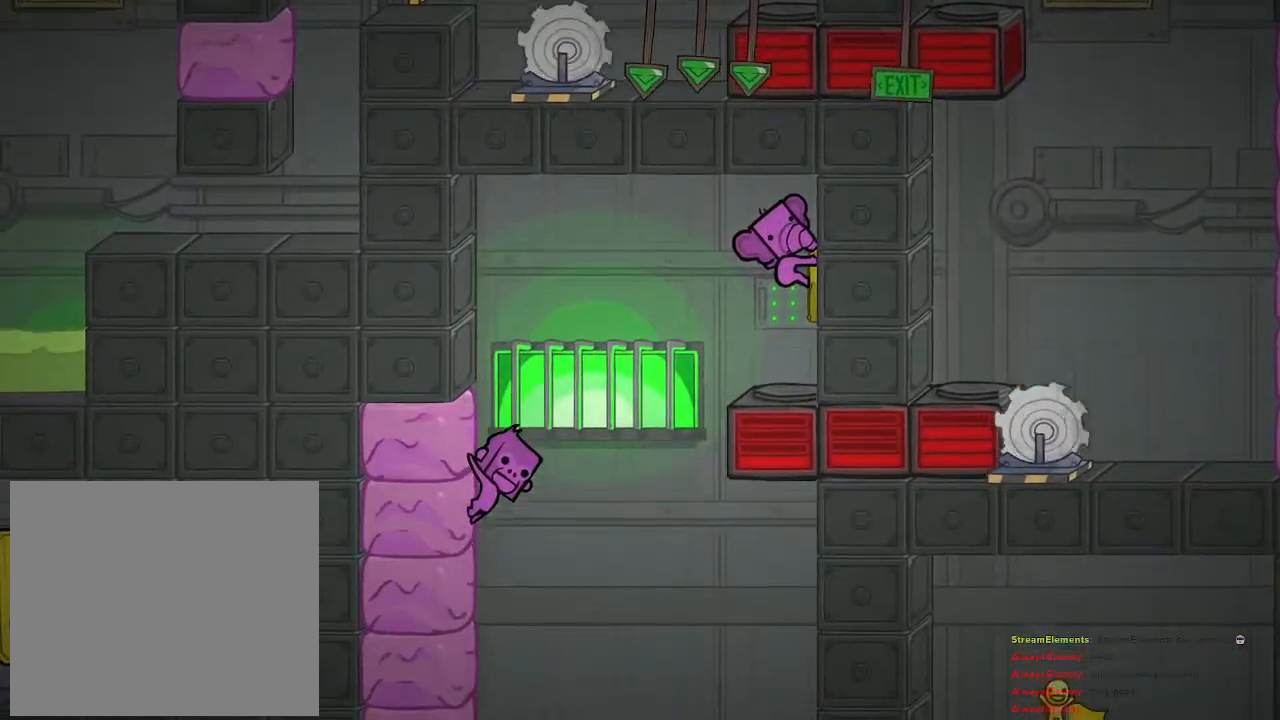
{"buttons": [], "left_stick": "center", "right_stick": "center", "events": [[83, "R2", "up"], [417, "CROSS", "down"], [483, "CROSS", "up"]]}
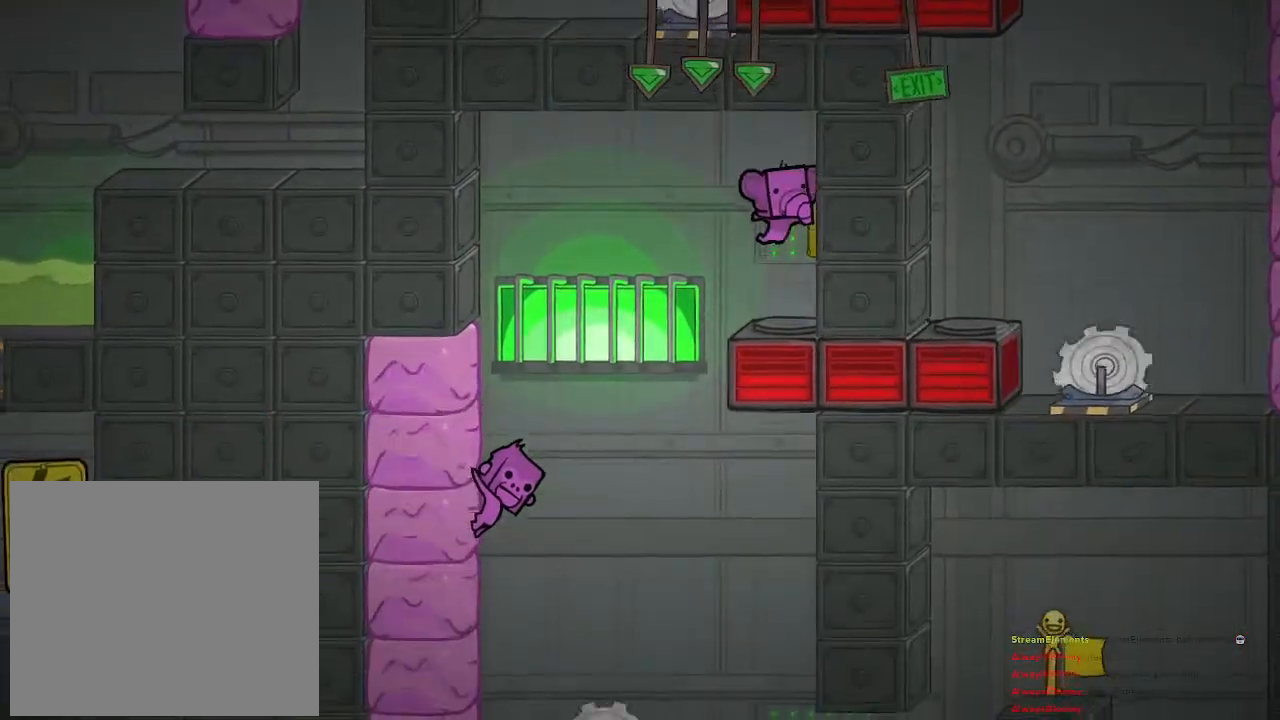
{"buttons": [], "left_stick": "center", "right_stick": "center", "events": [[117, "R2", "down"], [317, "R2", "up"]]}